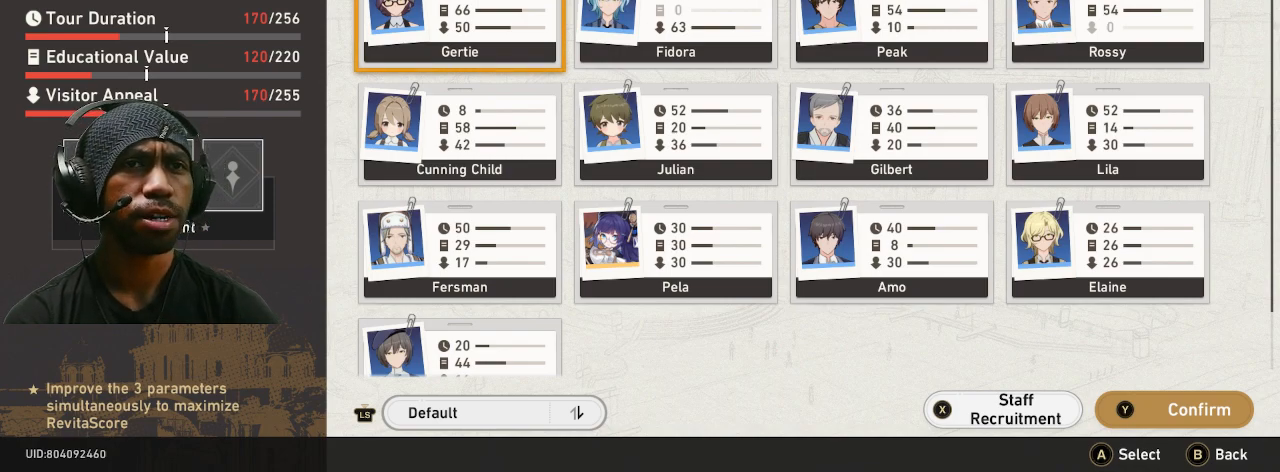
Gameplay with a controller (PlayStation layout); each line is a JSON object with the inputs held at the frame after it. "button_events" lists button changes between this image and that frame as [ms after this image, input, new state], when the widget could be followed in between (sticks are given only as held states). Not read: DPAD_RIGHT L3 R3 TOUCHPAD.
{"buttons": ["R2"], "left_stick": "center", "right_stick": "center", "button_events": []}
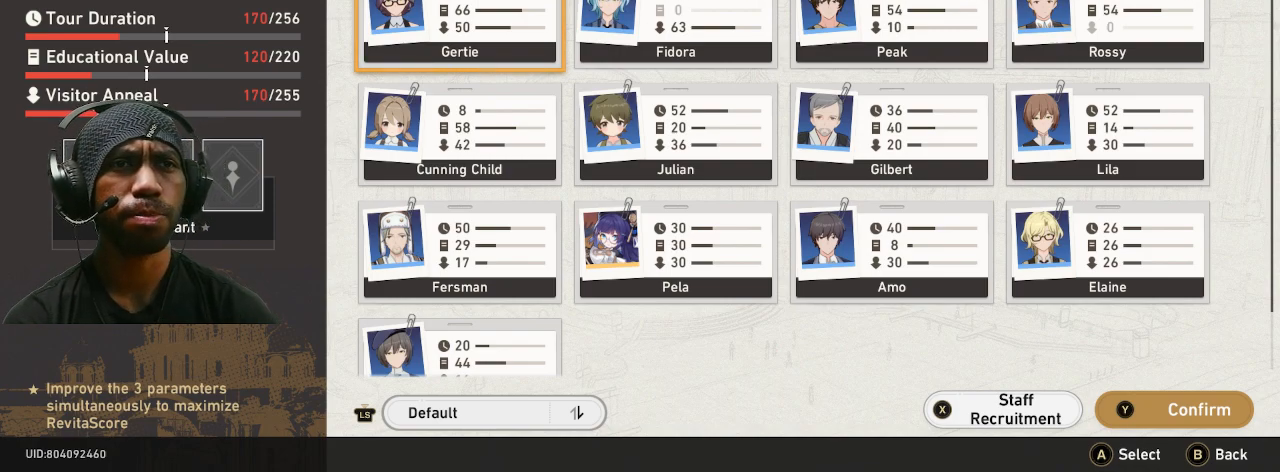
{"buttons": ["R2"], "left_stick": "center", "right_stick": "center", "button_events": []}
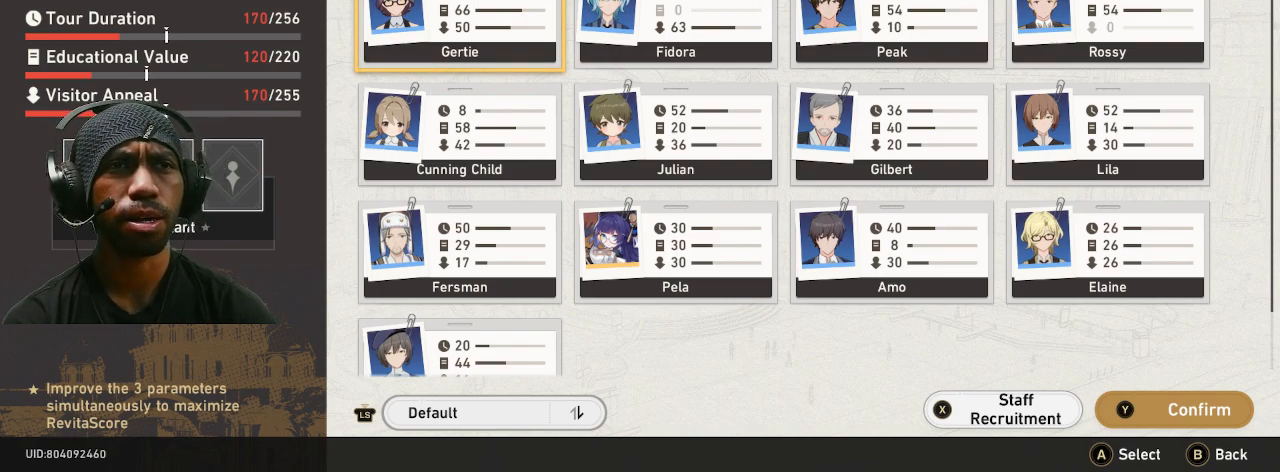
{"buttons": ["R2"], "left_stick": "center", "right_stick": "center", "button_events": []}
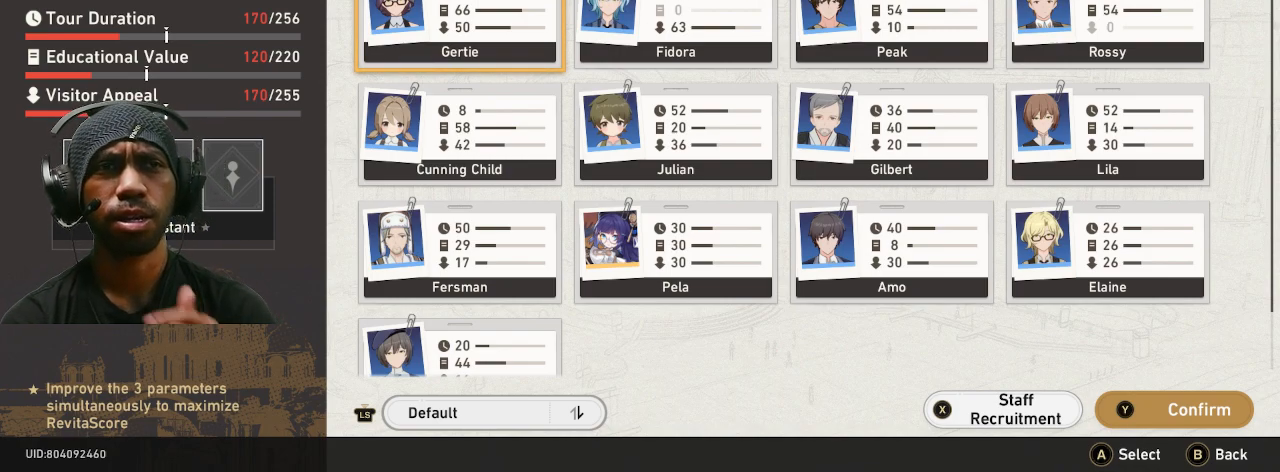
{"buttons": ["R2"], "left_stick": "center", "right_stick": "center", "button_events": []}
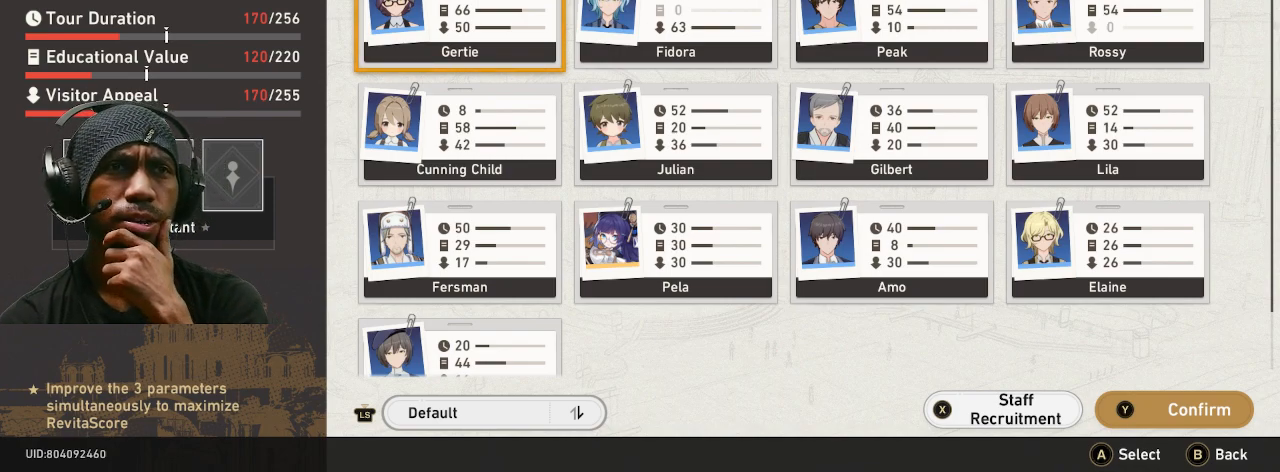
{"buttons": ["R2"], "left_stick": "center", "right_stick": "center", "button_events": []}
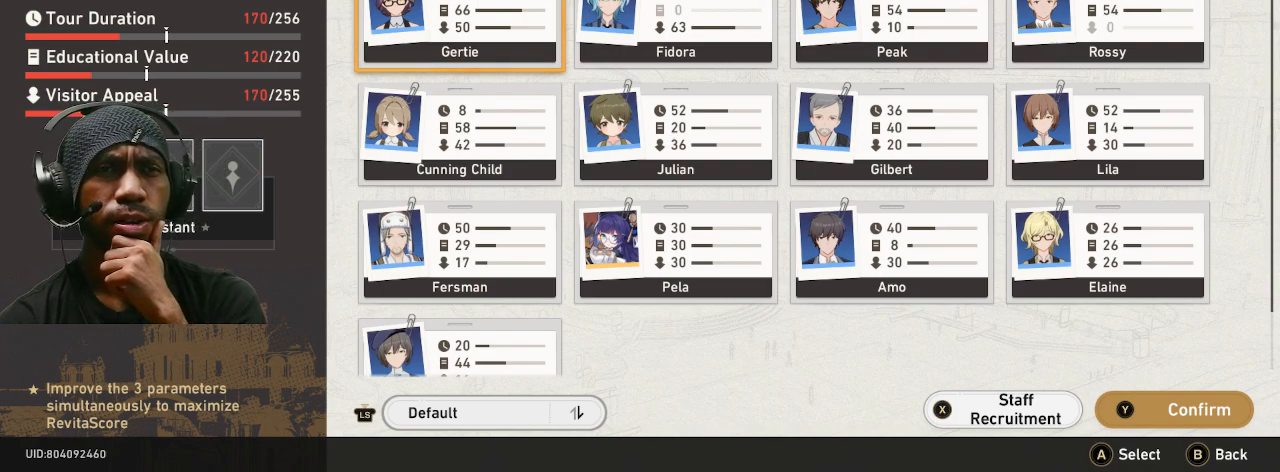
{"buttons": ["R2"], "left_stick": "center", "right_stick": "center", "button_events": []}
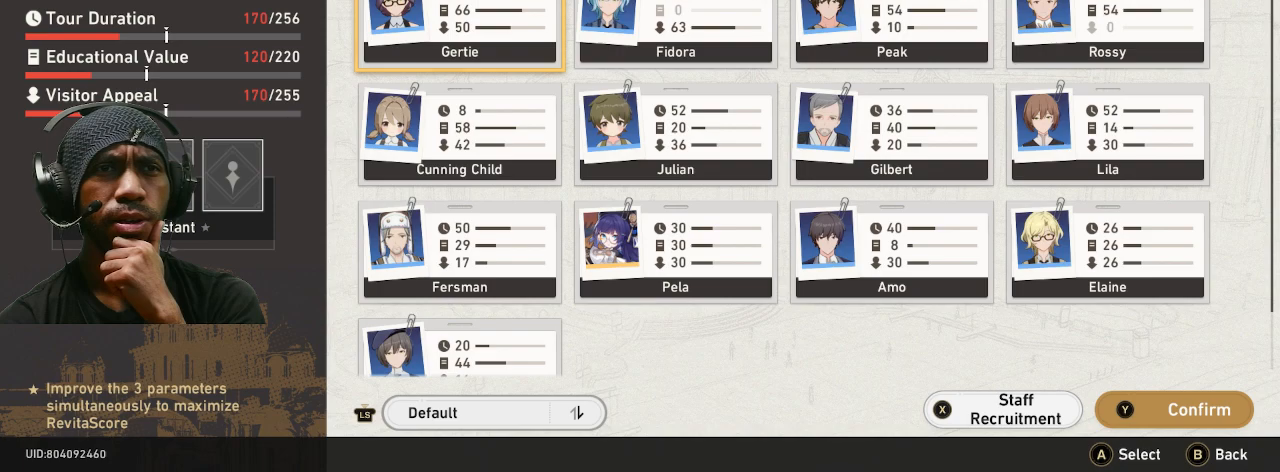
{"buttons": ["R2"], "left_stick": "center", "right_stick": "center", "button_events": []}
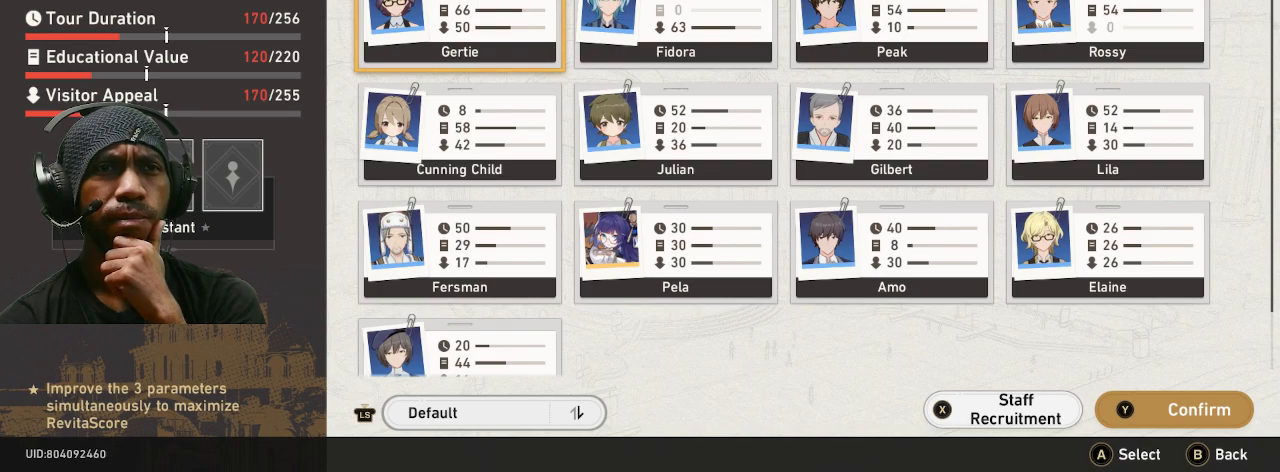
{"buttons": ["R2"], "left_stick": "center", "right_stick": "center", "button_events": []}
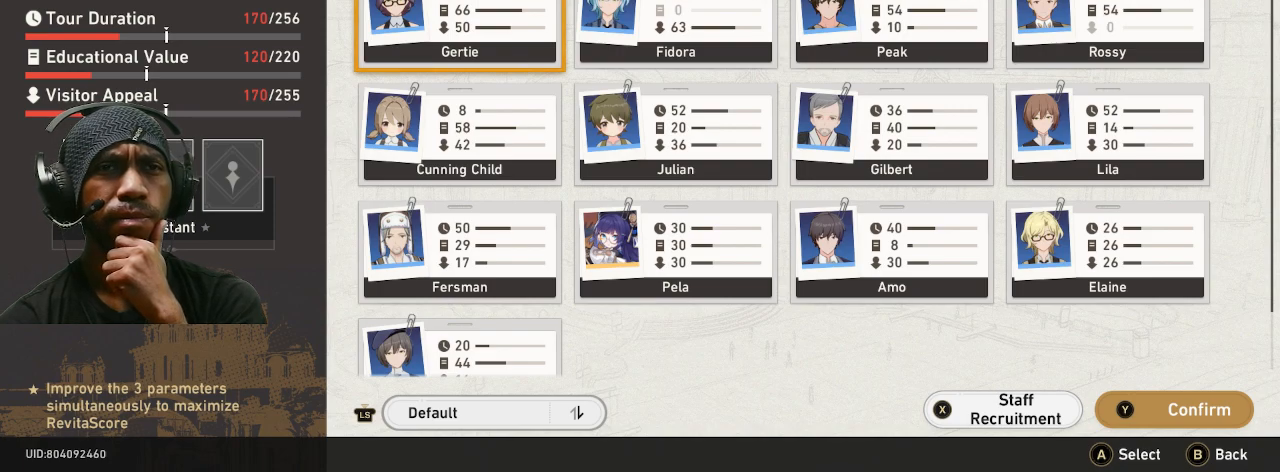
{"buttons": ["R2"], "left_stick": "center", "right_stick": "center", "button_events": []}
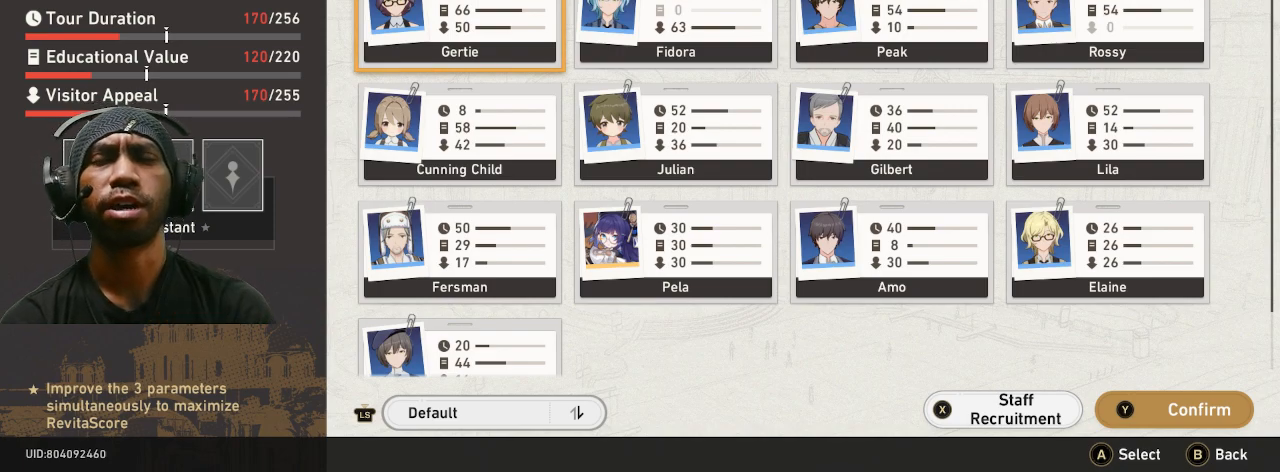
{"buttons": ["R2"], "left_stick": "center", "right_stick": "center", "button_events": []}
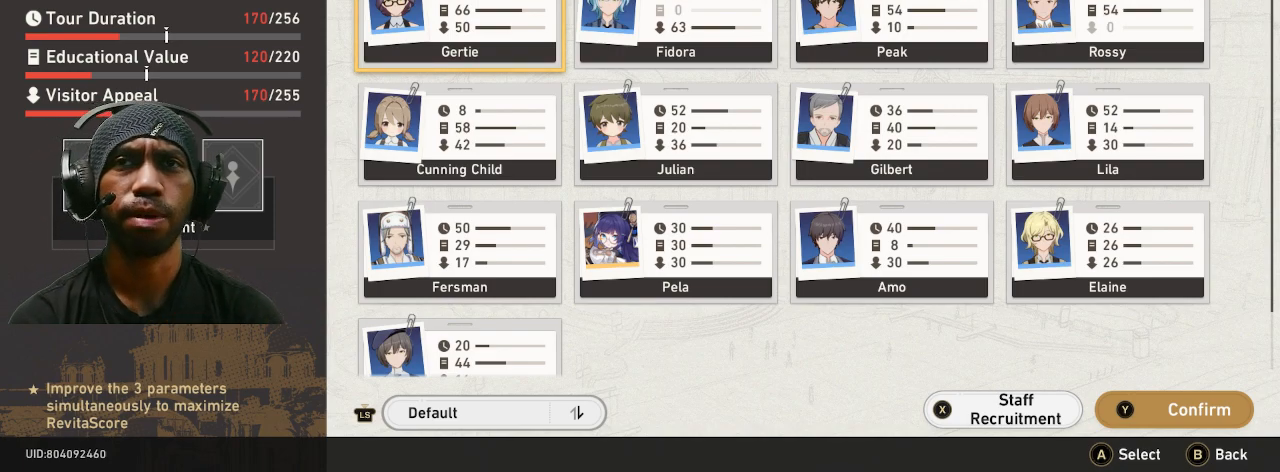
{"buttons": ["R2"], "left_stick": "center", "right_stick": "center", "button_events": []}
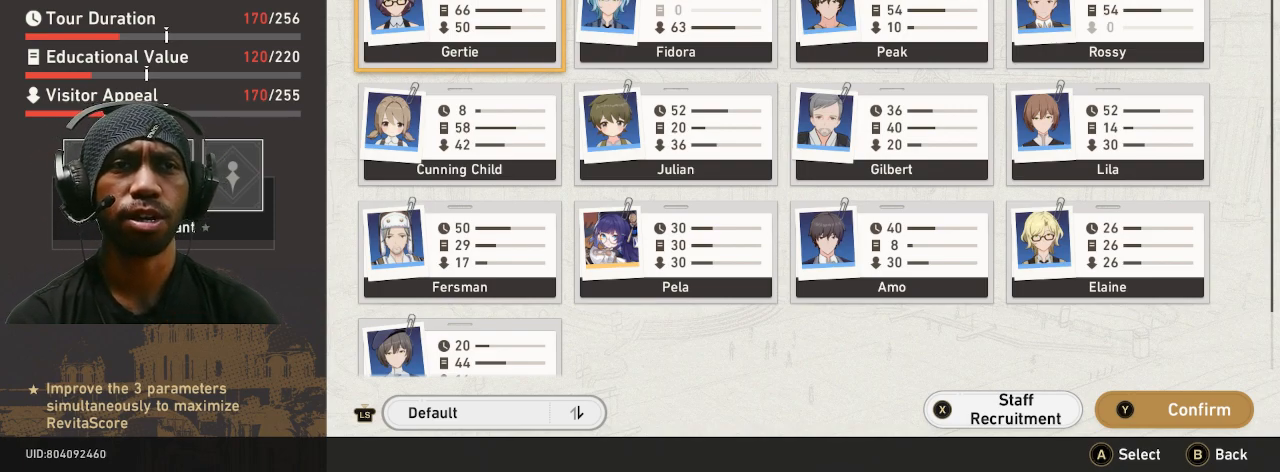
{"buttons": ["R2"], "left_stick": "center", "right_stick": "center", "button_events": []}
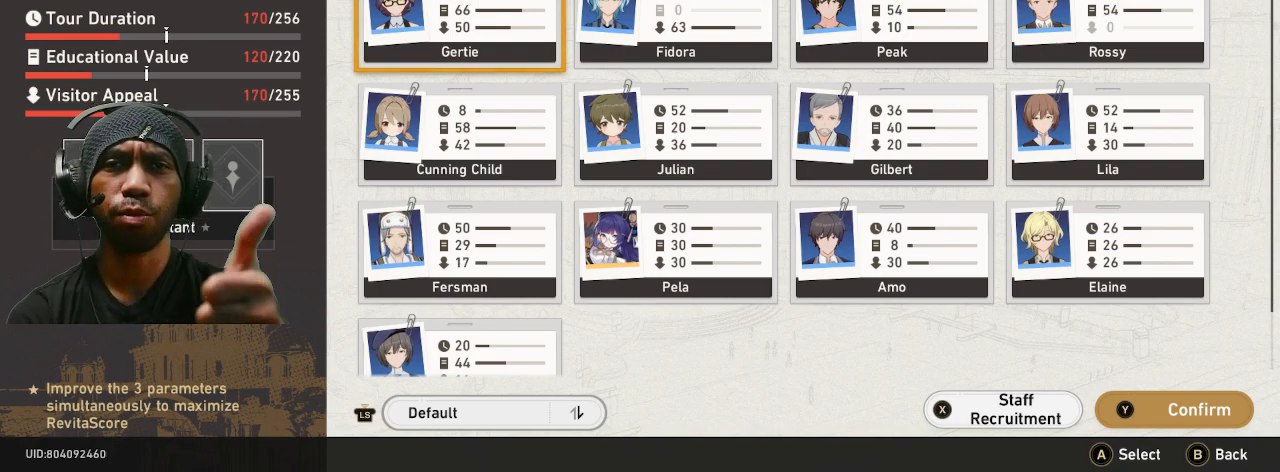
{"buttons": ["R2"], "left_stick": "center", "right_stick": "center", "button_events": []}
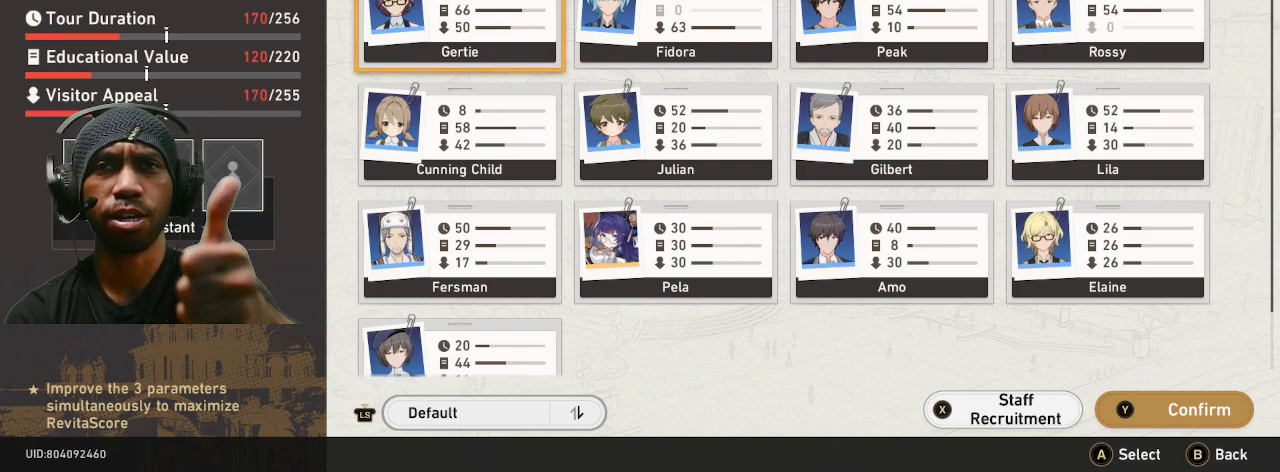
{"buttons": ["R2"], "left_stick": "center", "right_stick": "center", "button_events": []}
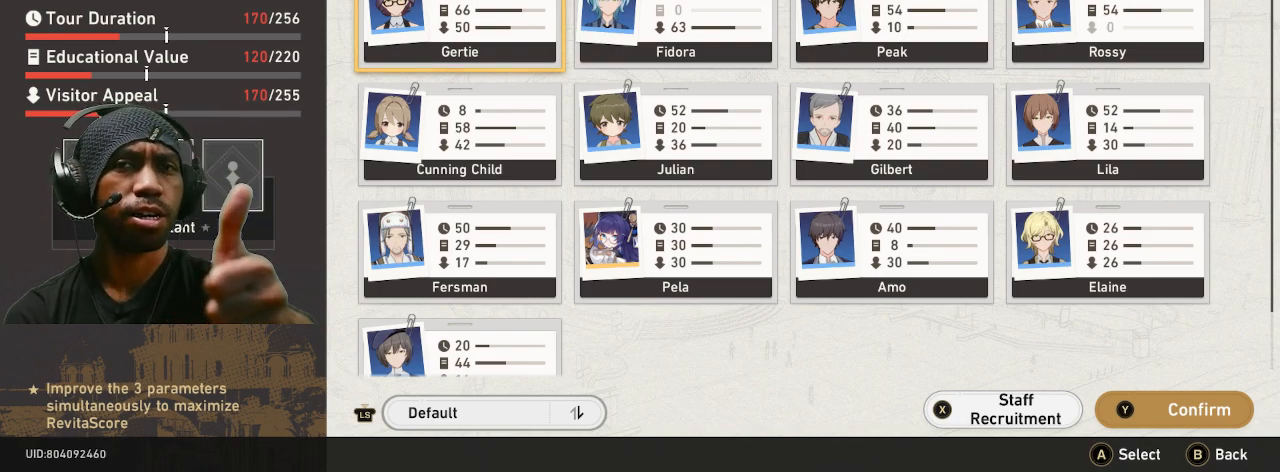
{"buttons": ["R2"], "left_stick": "center", "right_stick": "center", "button_events": []}
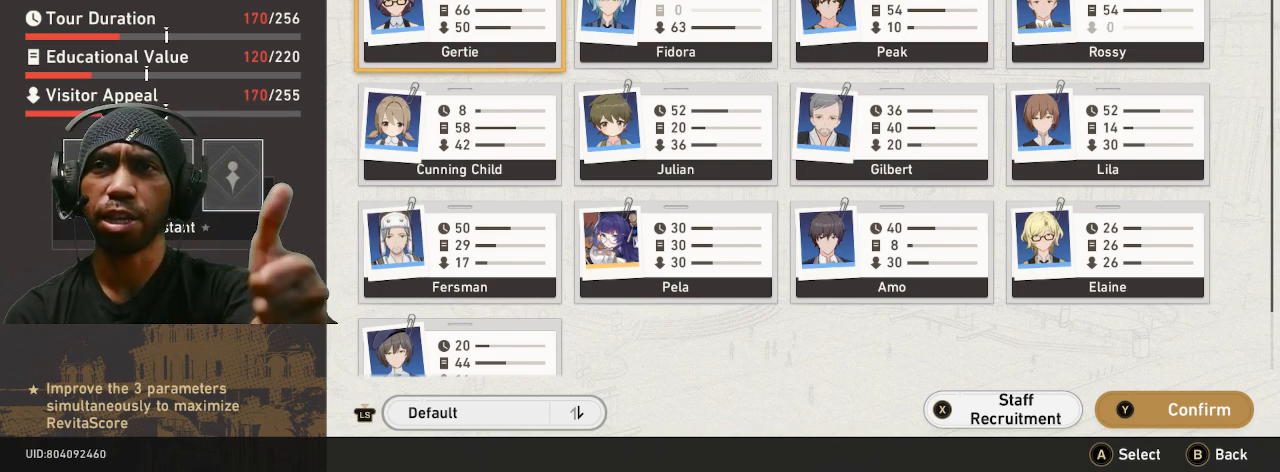
{"buttons": ["R2"], "left_stick": "center", "right_stick": "center", "button_events": []}
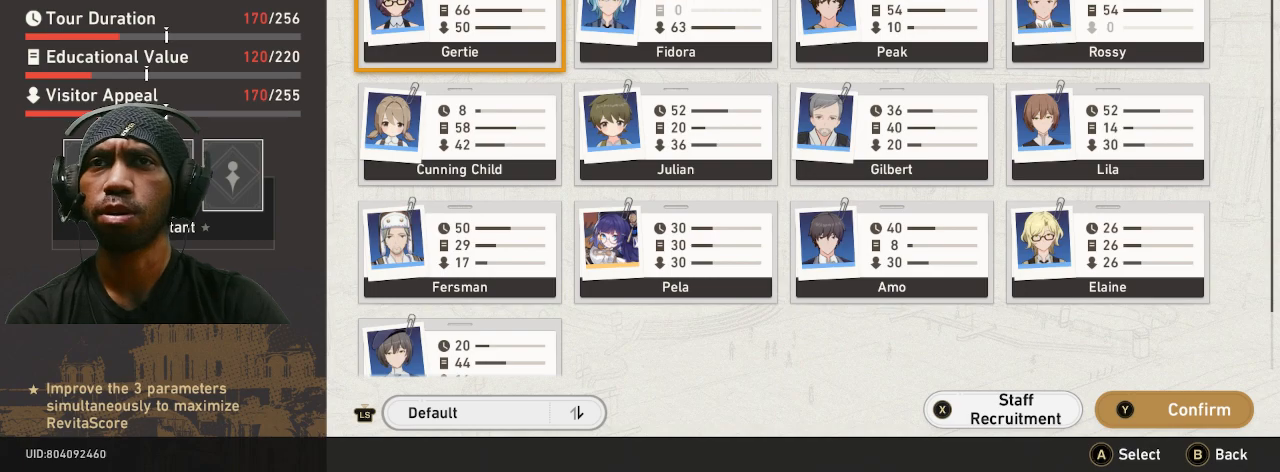
{"buttons": ["R2"], "left_stick": "center", "right_stick": "center", "button_events": []}
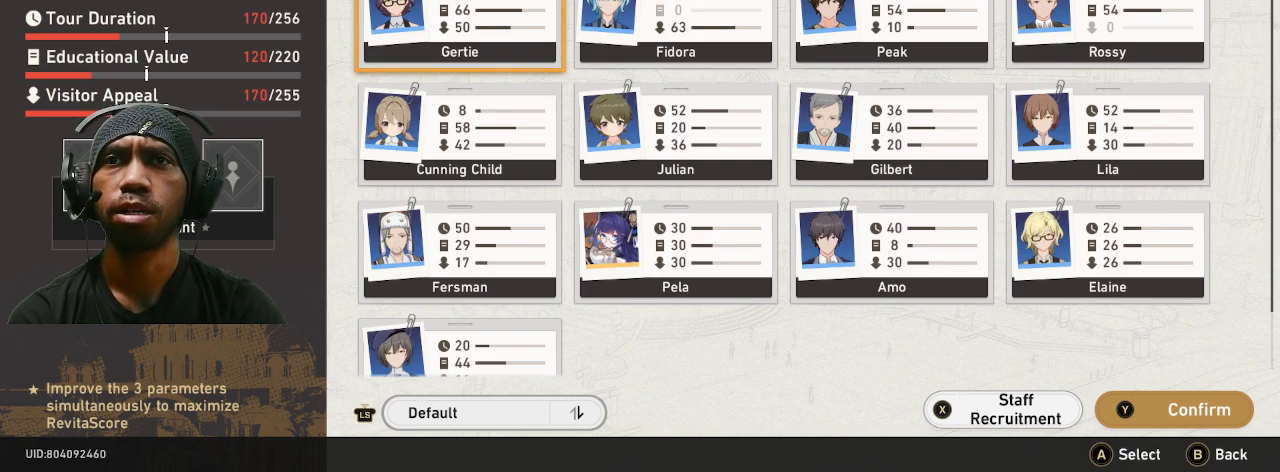
{"buttons": ["R2"], "left_stick": "center", "right_stick": "center", "button_events": [[17, "CROSS", "down"], [133, "CROSS", "up"]]}
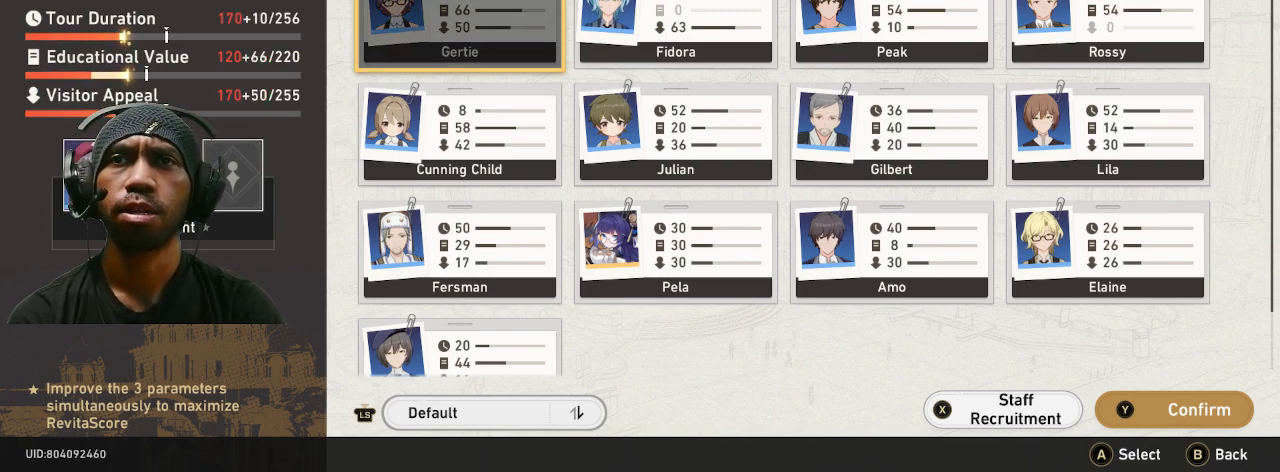
{"buttons": ["R2"], "left_stick": "center", "right_stick": "center", "button_events": []}
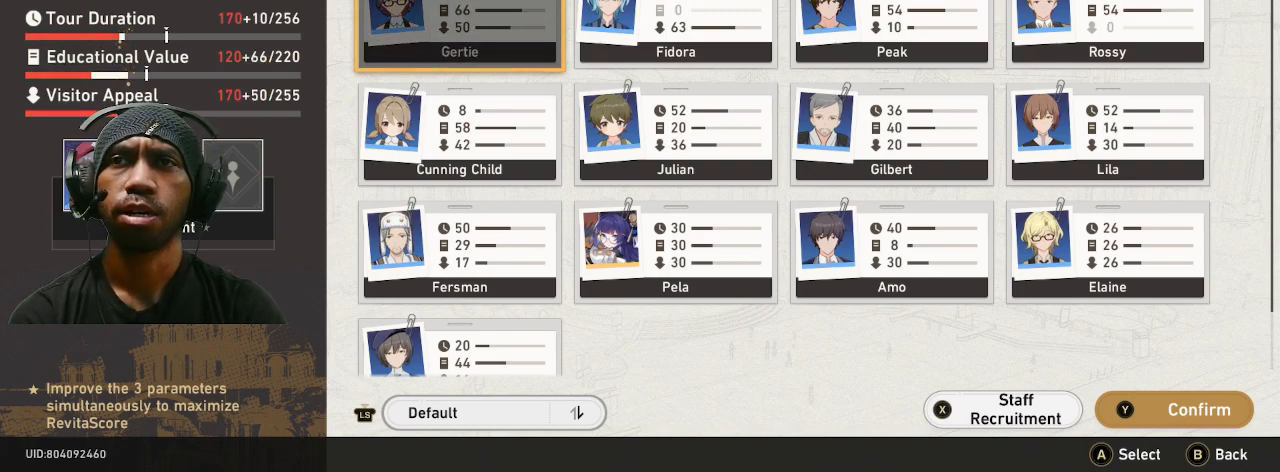
{"buttons": ["R2"], "left_stick": "center", "right_stick": "center", "button_events": []}
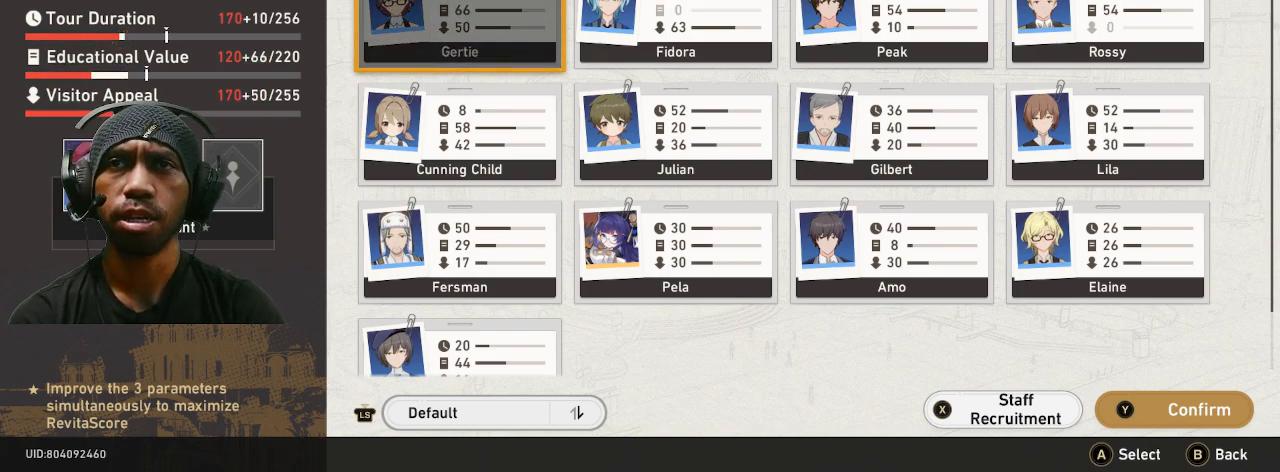
{"buttons": ["R2"], "left_stick": "center", "right_stick": "center", "button_events": []}
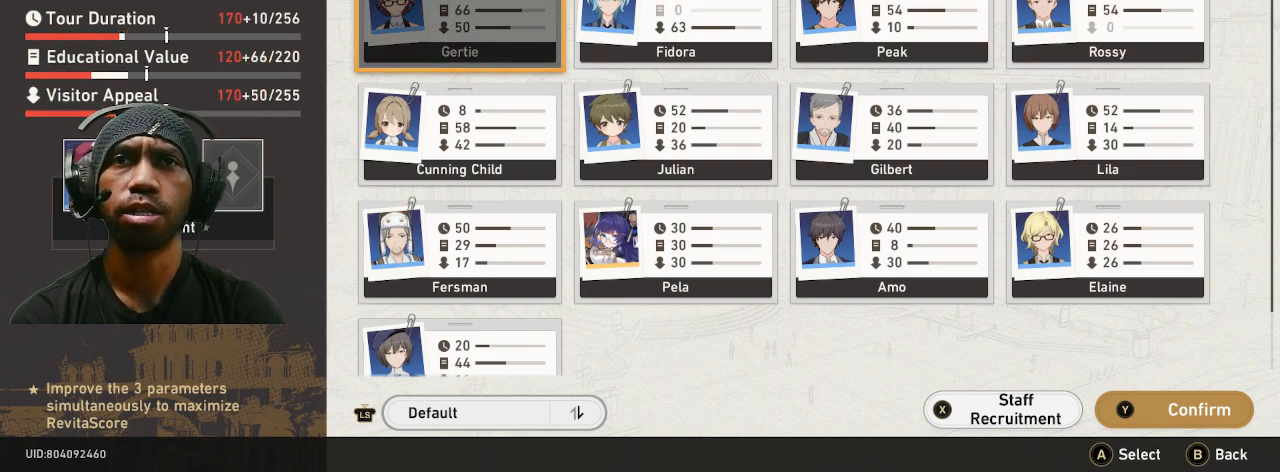
{"buttons": ["R2"], "left_stick": "center", "right_stick": "center", "button_events": []}
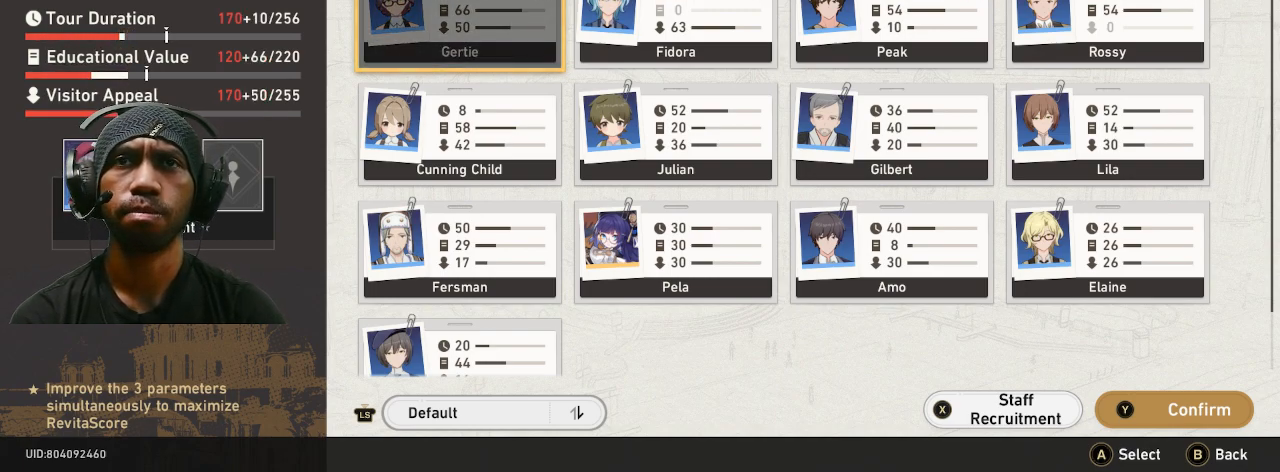
{"buttons": ["R2"], "left_stick": "center", "right_stick": "center", "button_events": []}
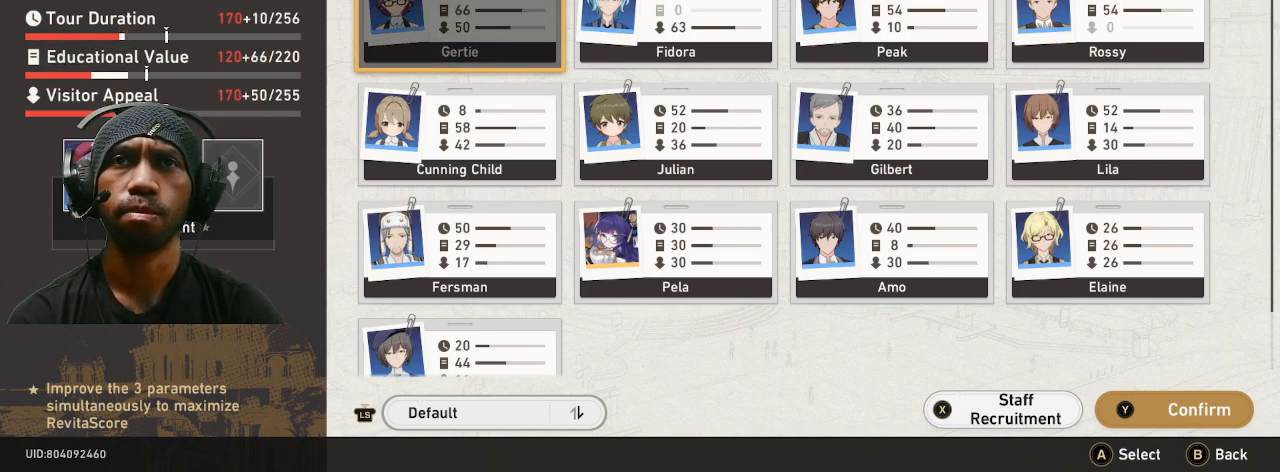
{"buttons": ["R2"], "left_stick": "center", "right_stick": "center", "button_events": []}
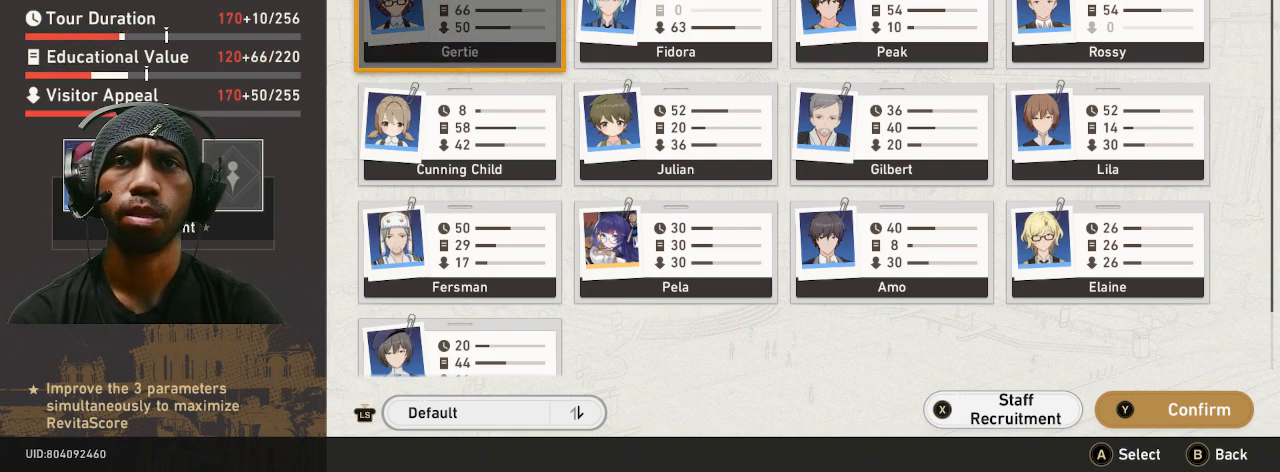
{"buttons": ["R2"], "left_stick": "center", "right_stick": "center", "button_events": [[100, "CROSS", "down"], [167, "CROSS", "up"]]}
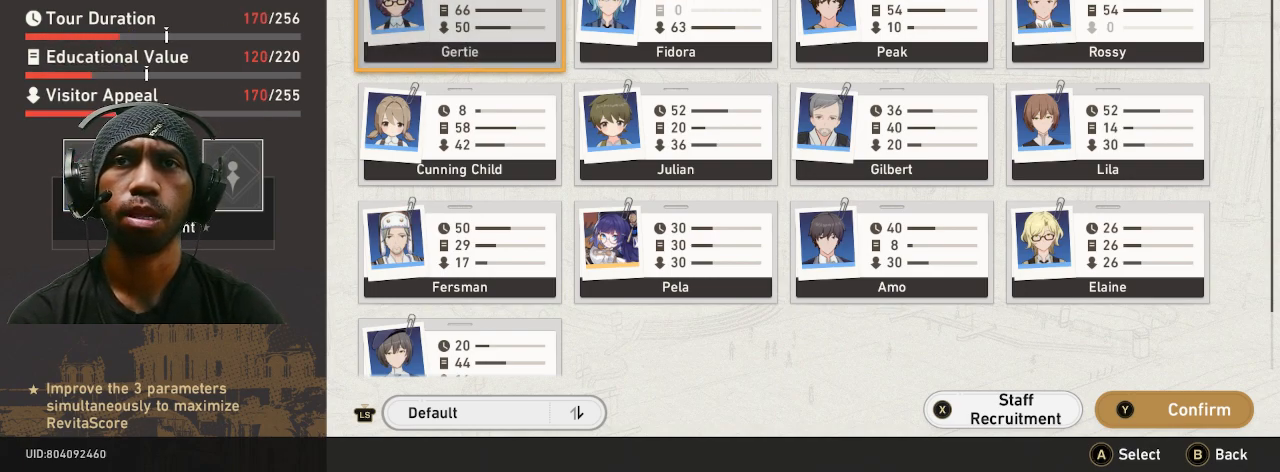
{"buttons": ["R2"], "left_stick": "down", "right_stick": "center", "button_events": []}
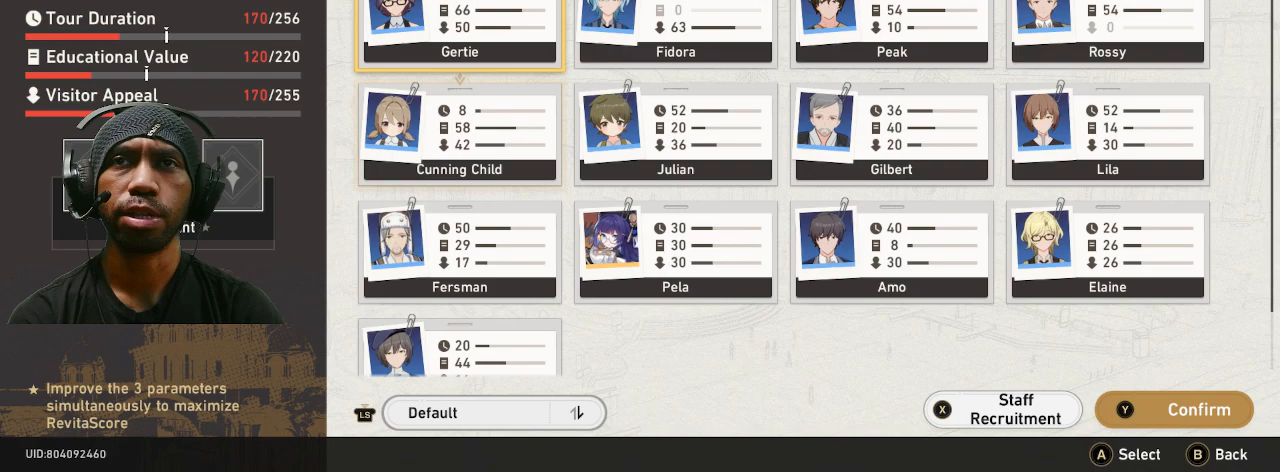
{"buttons": ["R2"], "left_stick": "center", "right_stick": "center", "button_events": []}
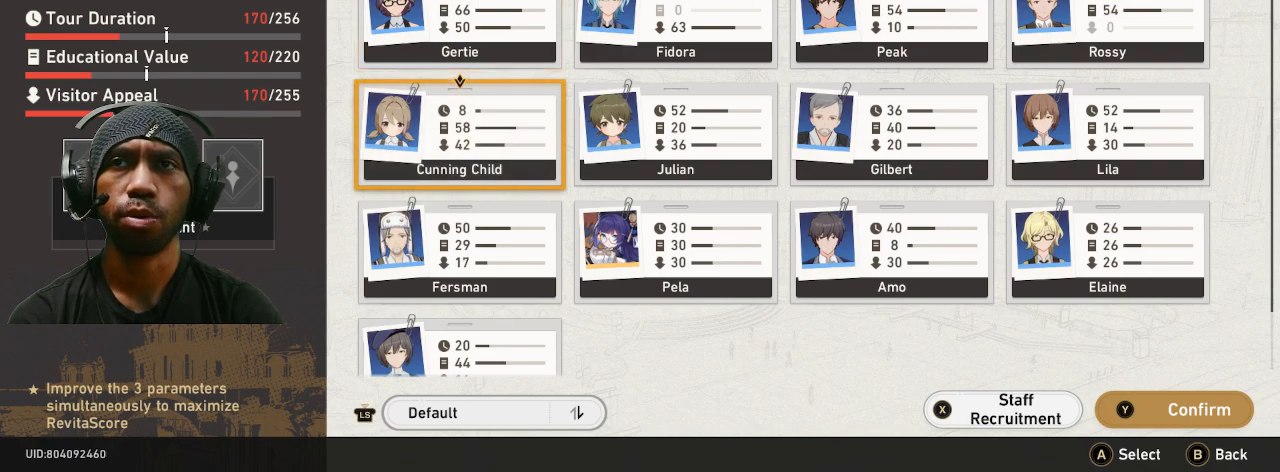
{"buttons": ["R2"], "left_stick": "center", "right_stick": "center", "button_events": []}
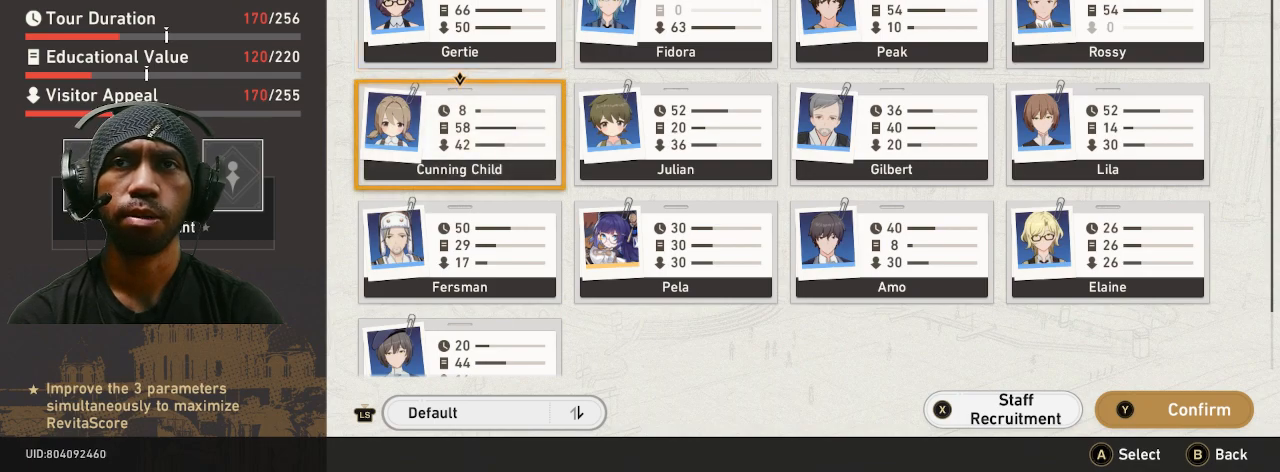
{"buttons": ["R2"], "left_stick": "center", "right_stick": "center", "button_events": []}
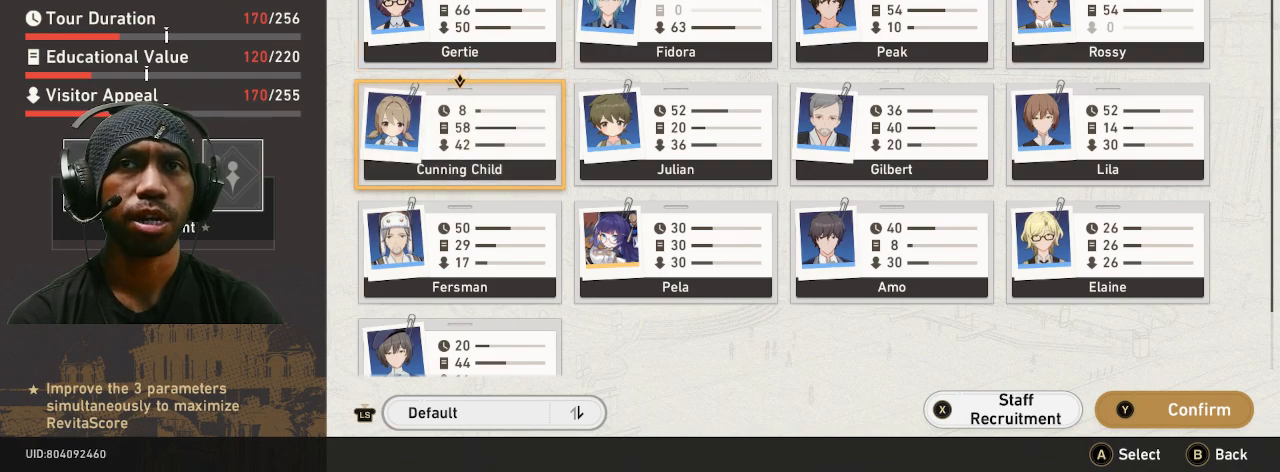
{"buttons": ["R2"], "left_stick": "center", "right_stick": "center", "button_events": []}